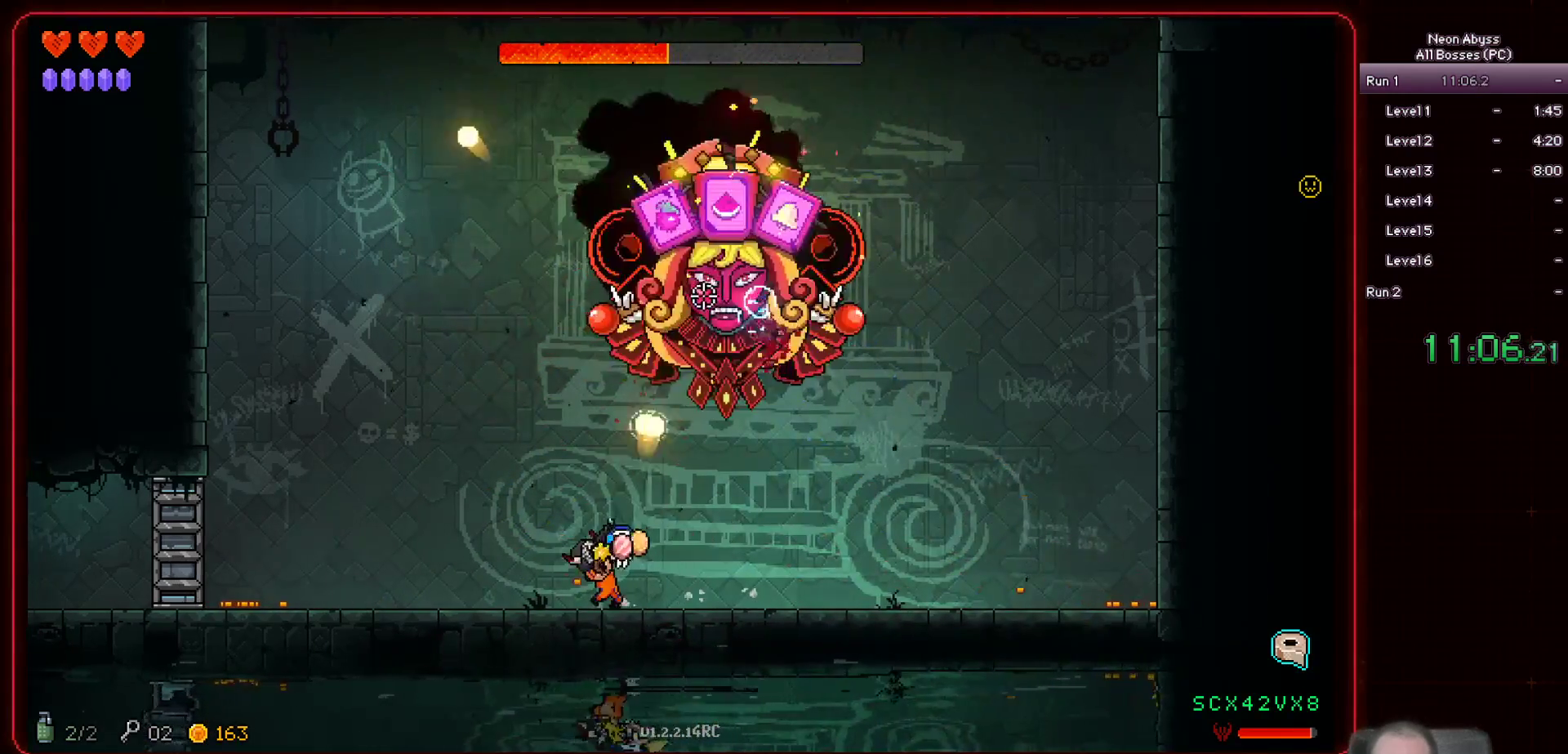
Gameplay with keyboard and mouse; each line is a JSON object with the keys and mouse buttons held at the frame after it. "events" lists presses ("down") and releases ("up") of "a", "d", "e", "escape", "f", "s", "shift", "space", "tab", "w", "mouse_left", "mouse_wheel" and "mouse_right" between this image and that frame as [ms after this image, input, new state], when the widget could be followed in between. "mouse_left", "mouse_wheel", "mouse_right" = the "left", "wheel", "right" buttons of the "mouse" list. No other keys are recorded. "wheel" means that the mouse wheel is clicked or scrolled. Mouse movement is not recorded.
{"keys": ["a"], "mouse": ["left"], "events": [[267, "a", "up"], [484, "a", "down"]]}
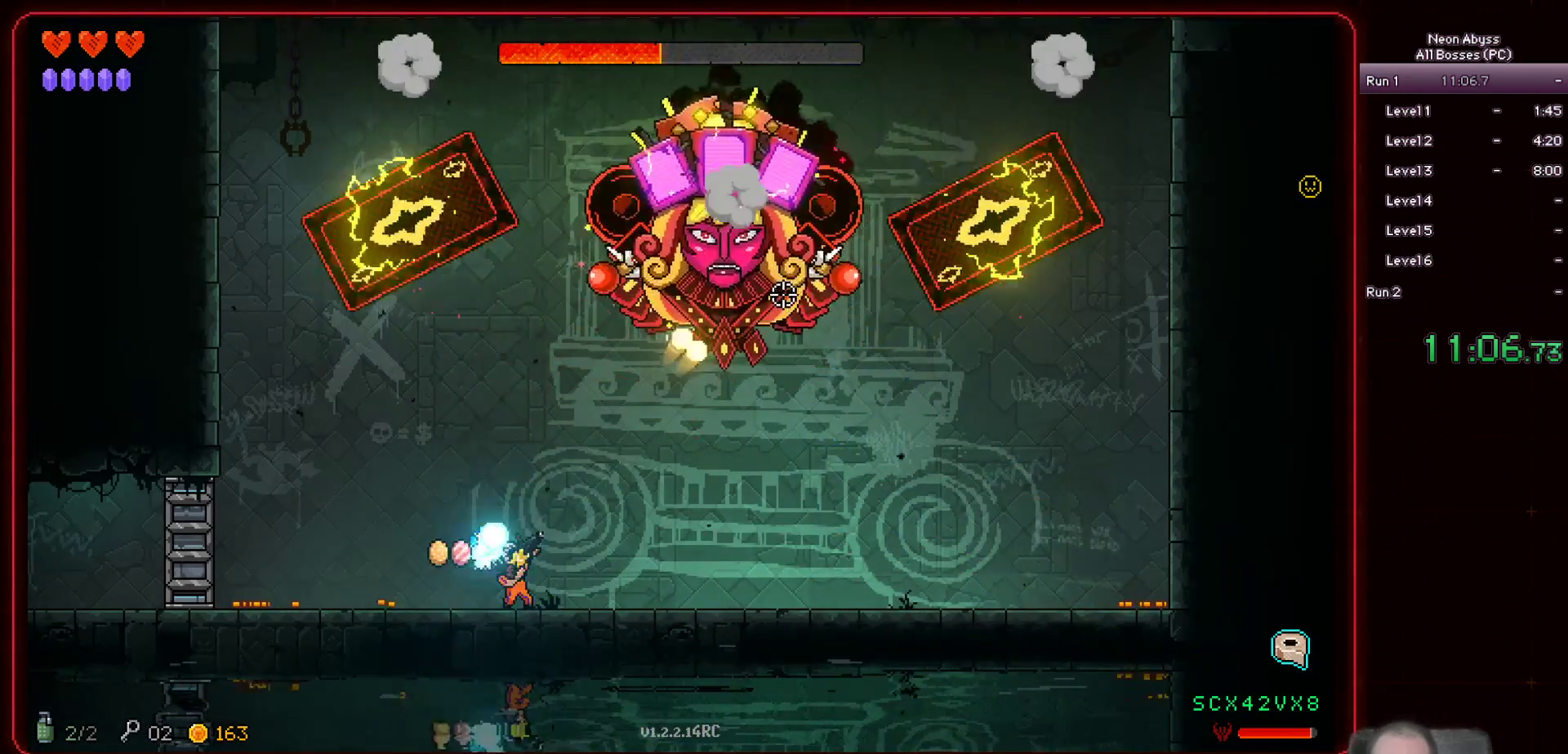
{"keys": [], "mouse": ["left"], "events": [[150, "a", "up"], [233, "d", "down"], [500, "d", "up"]]}
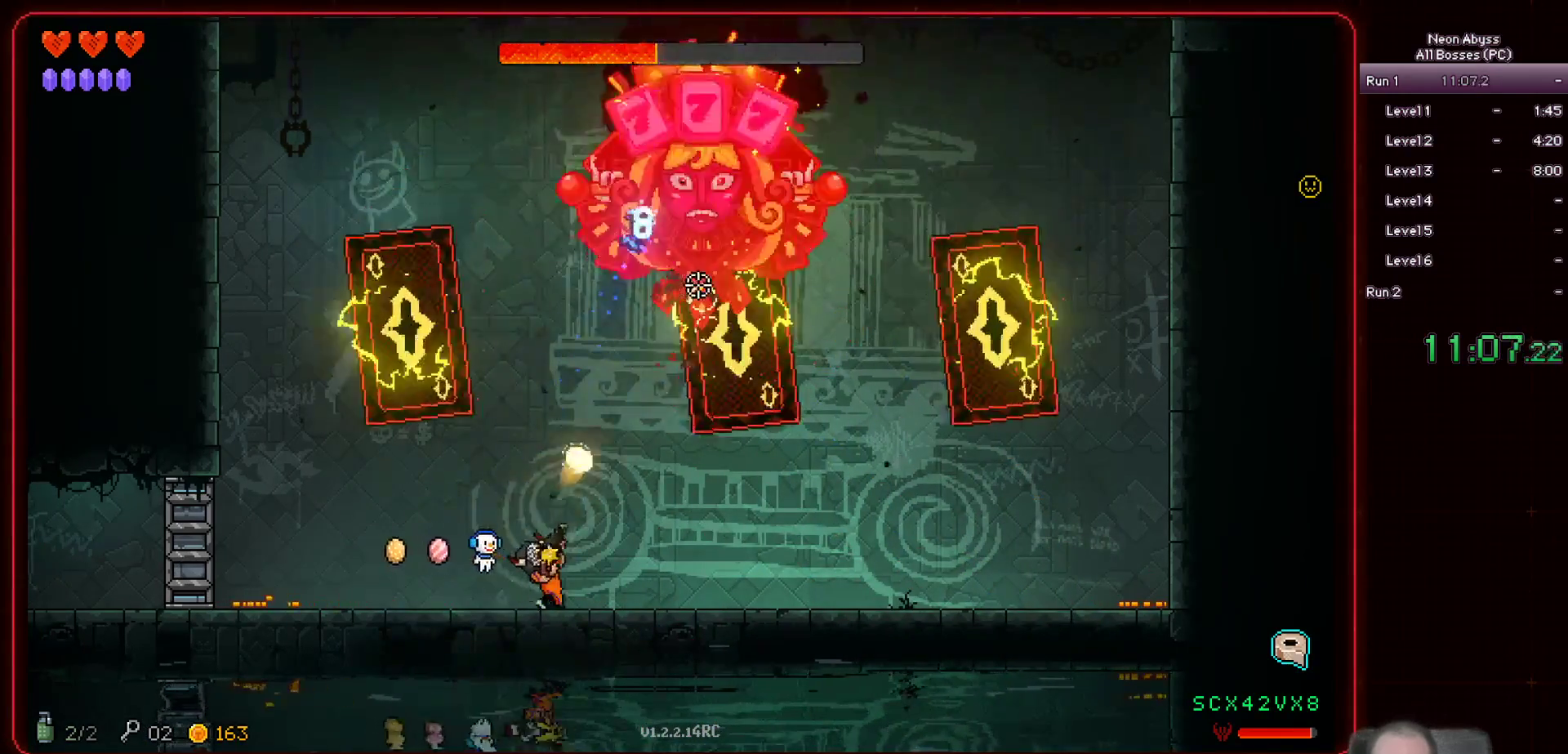
{"keys": [], "mouse": ["left"], "events": []}
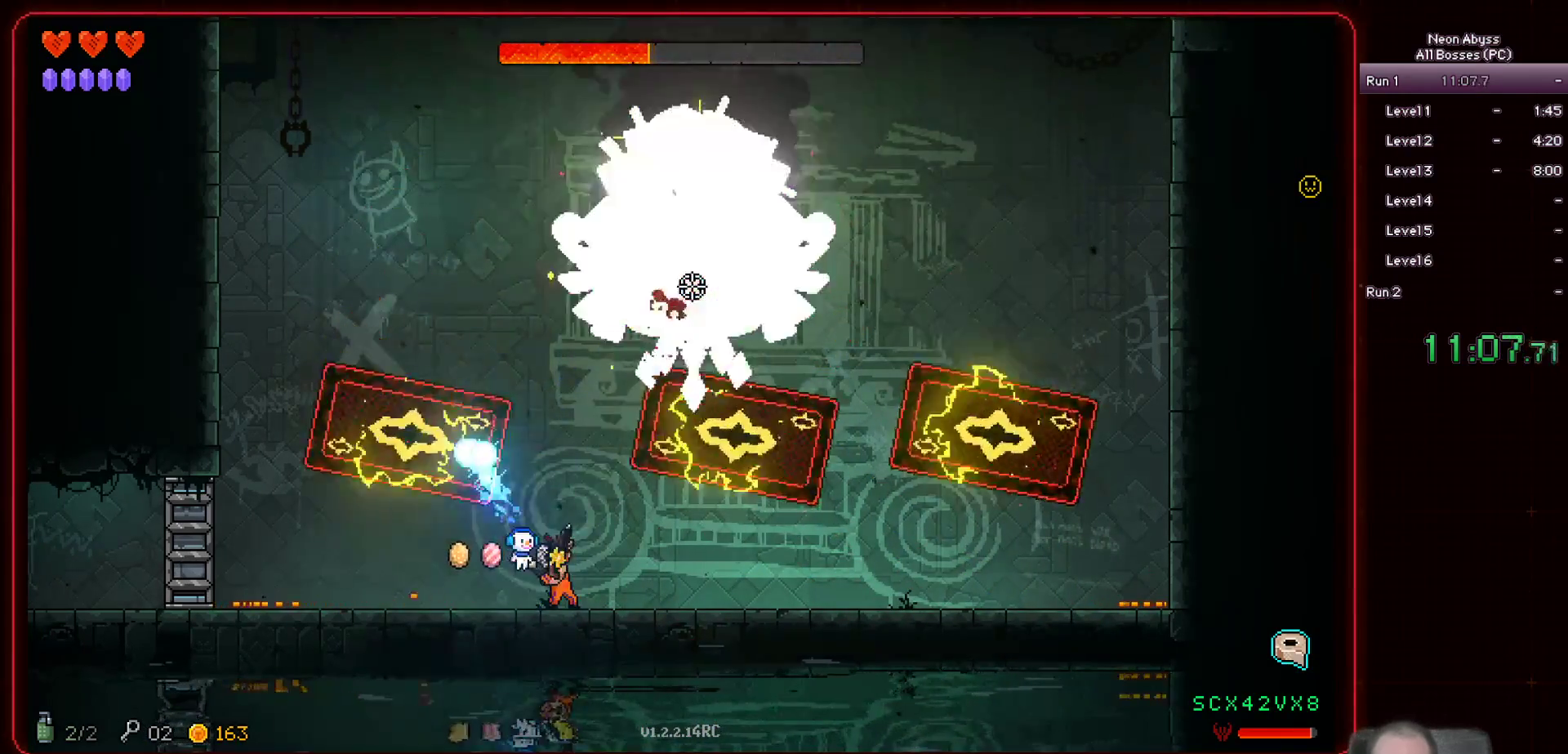
{"keys": [], "mouse": ["left"], "events": []}
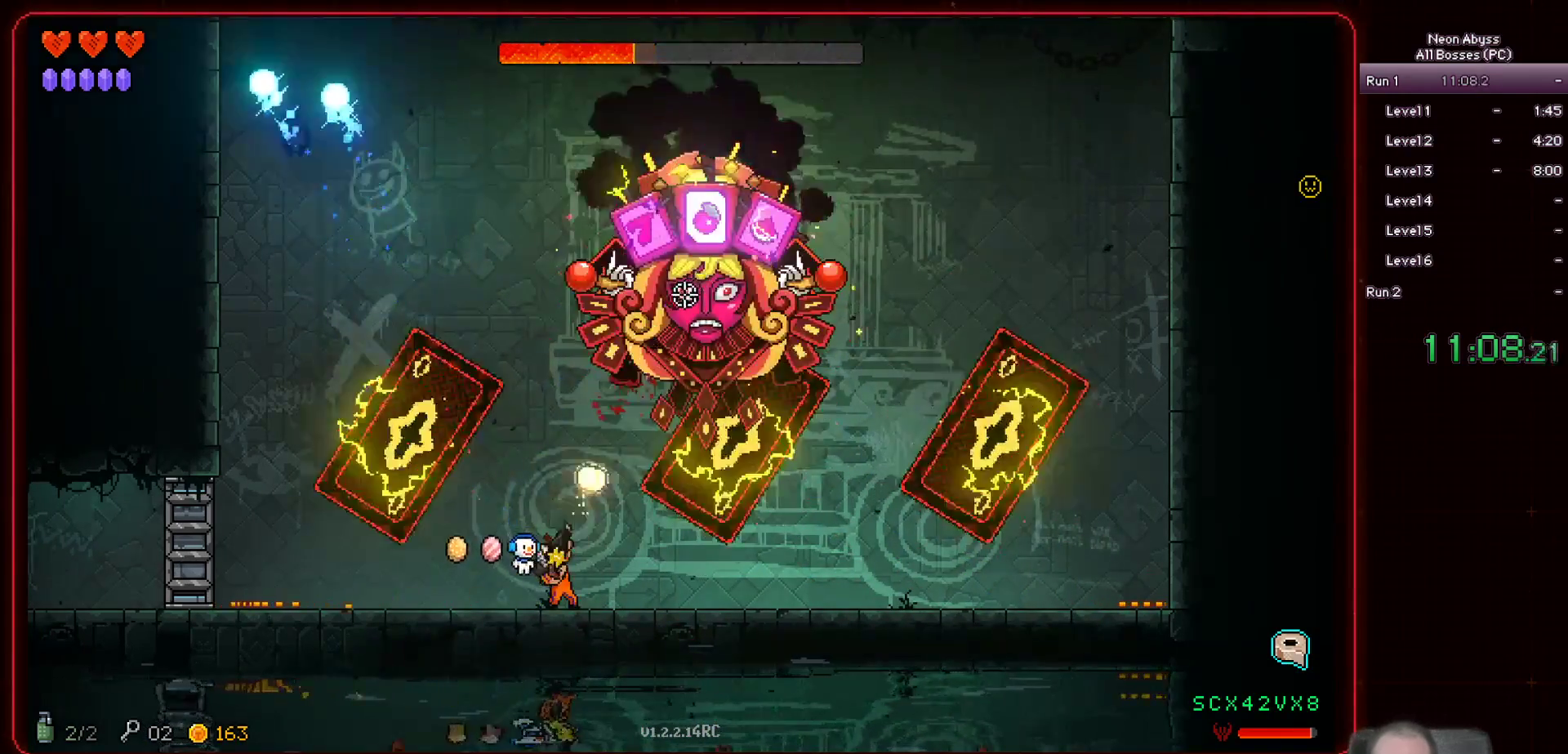
{"keys": [], "mouse": ["left"], "events": [[284, "a", "down"], [401, "a", "up"]]}
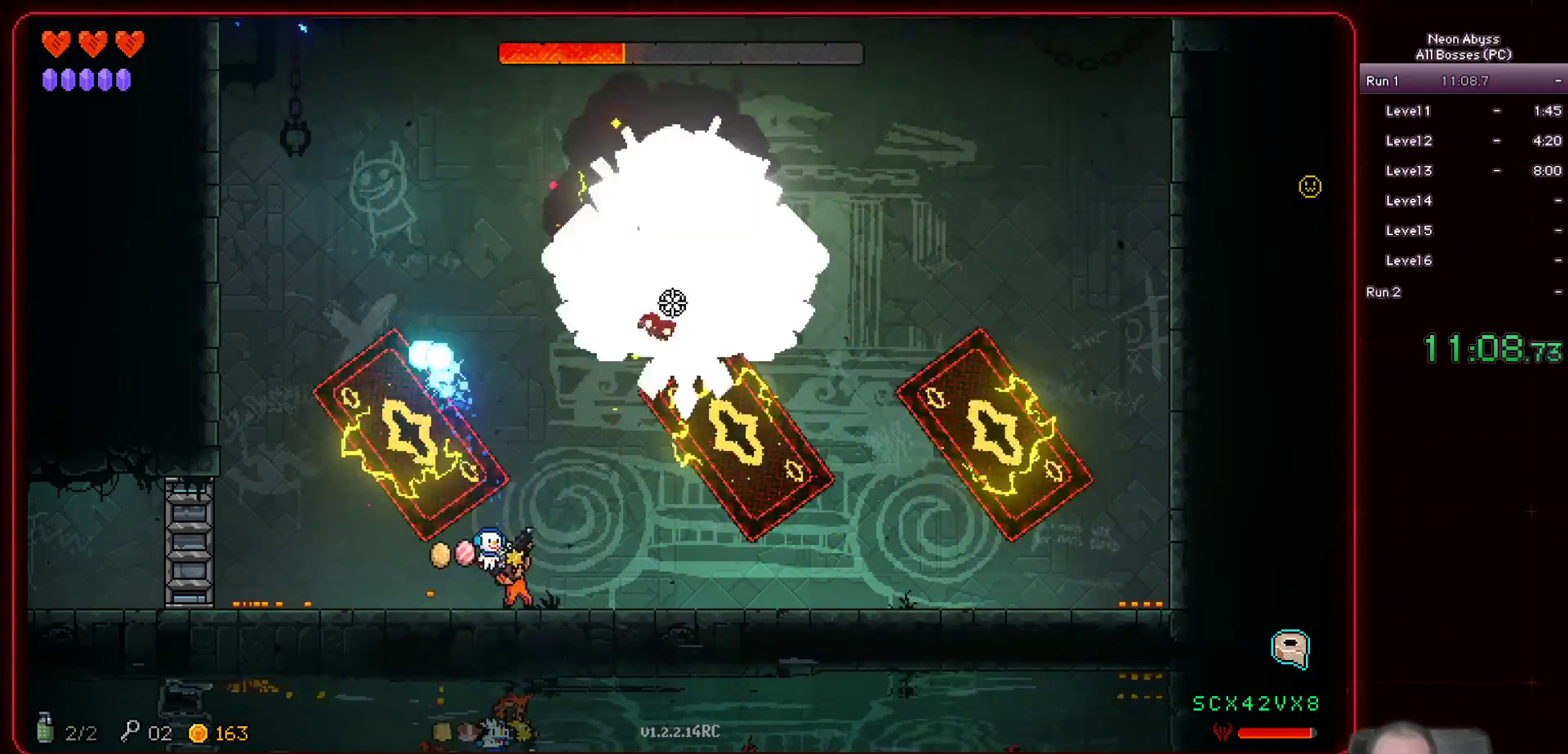
{"keys": [], "mouse": ["left"], "events": [[167, "d", "down"], [267, "d", "up"]]}
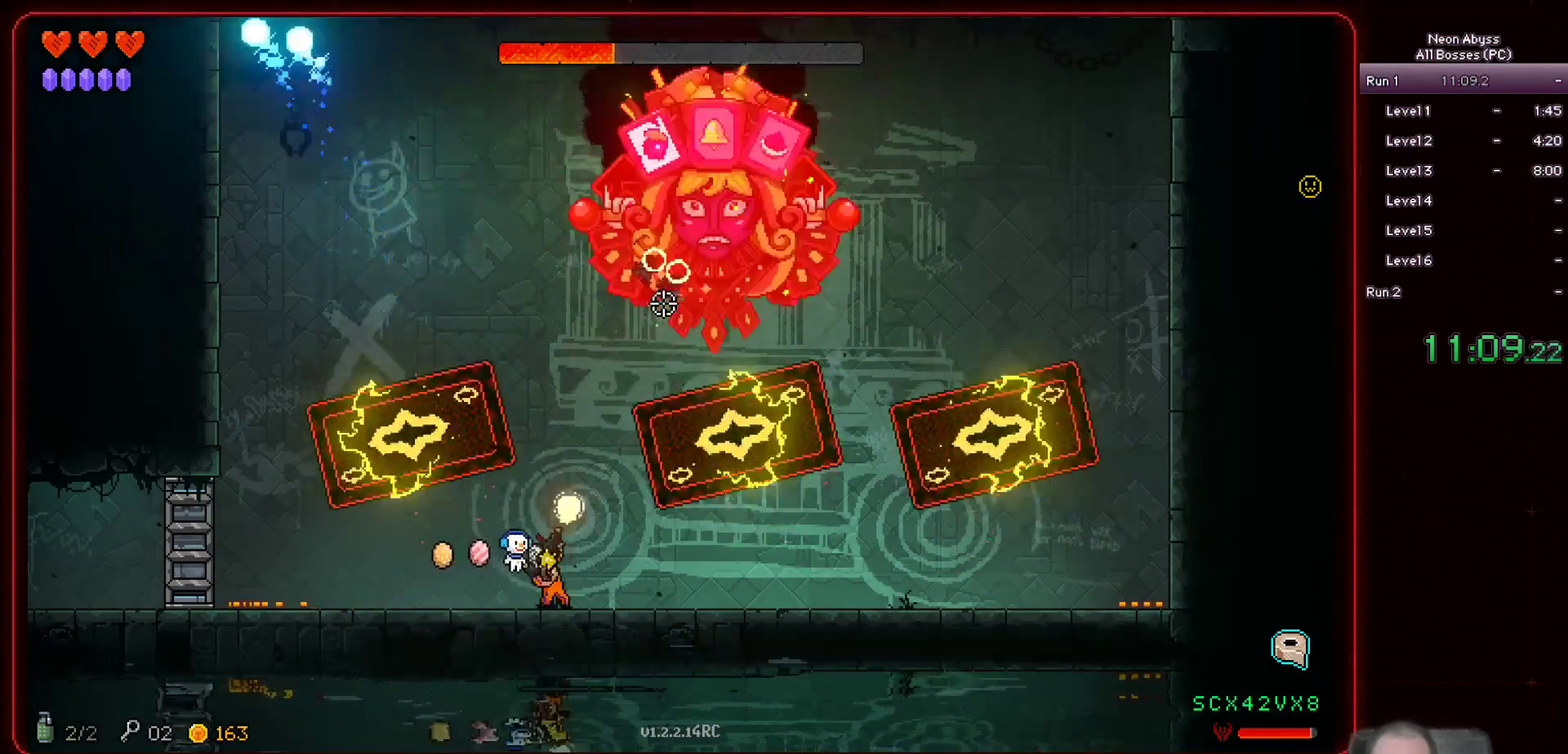
{"keys": [], "mouse": ["left"], "events": [[17, "a", "down"], [84, "a", "up"]]}
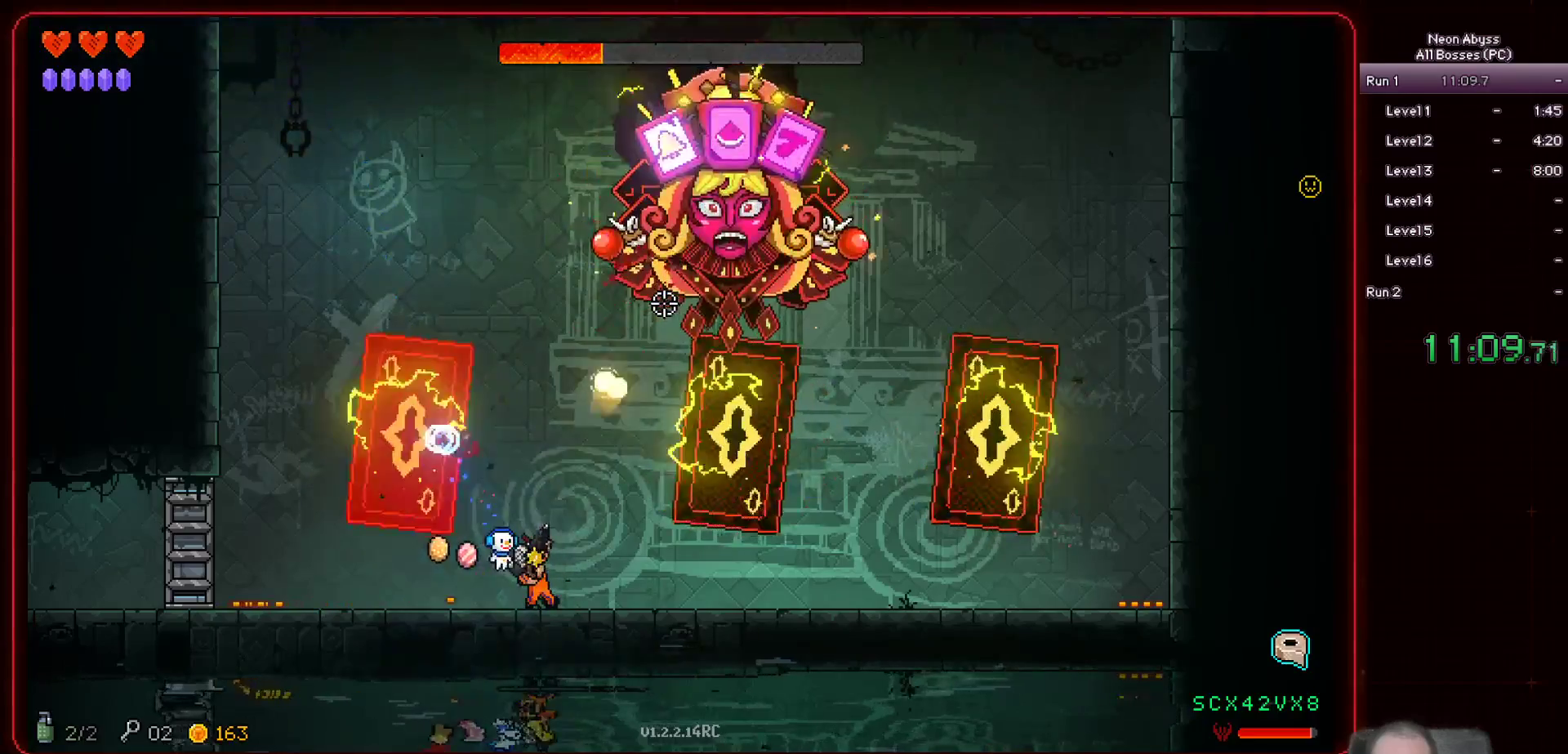
{"keys": [], "mouse": ["left"], "events": []}
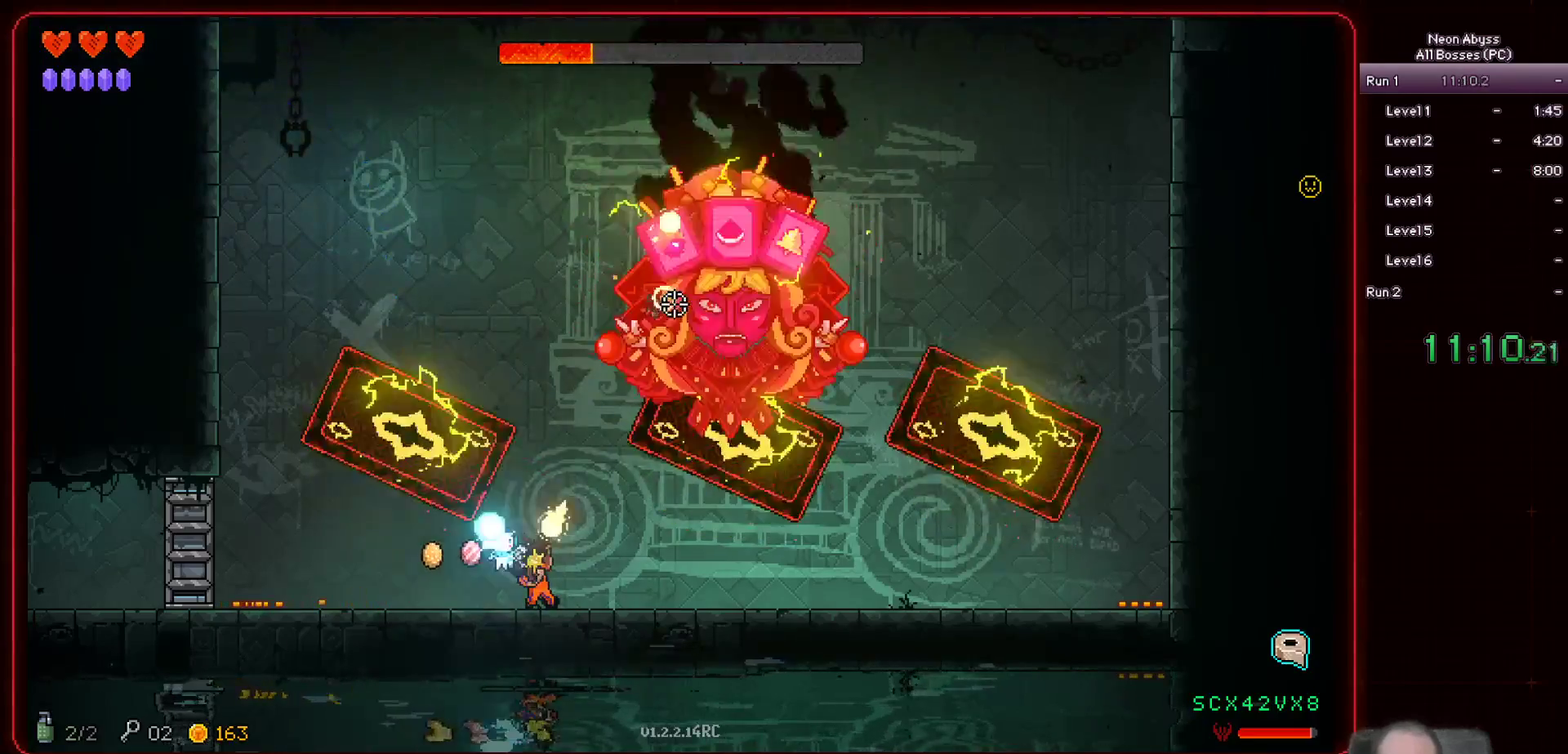
{"keys": [], "mouse": ["left"], "events": []}
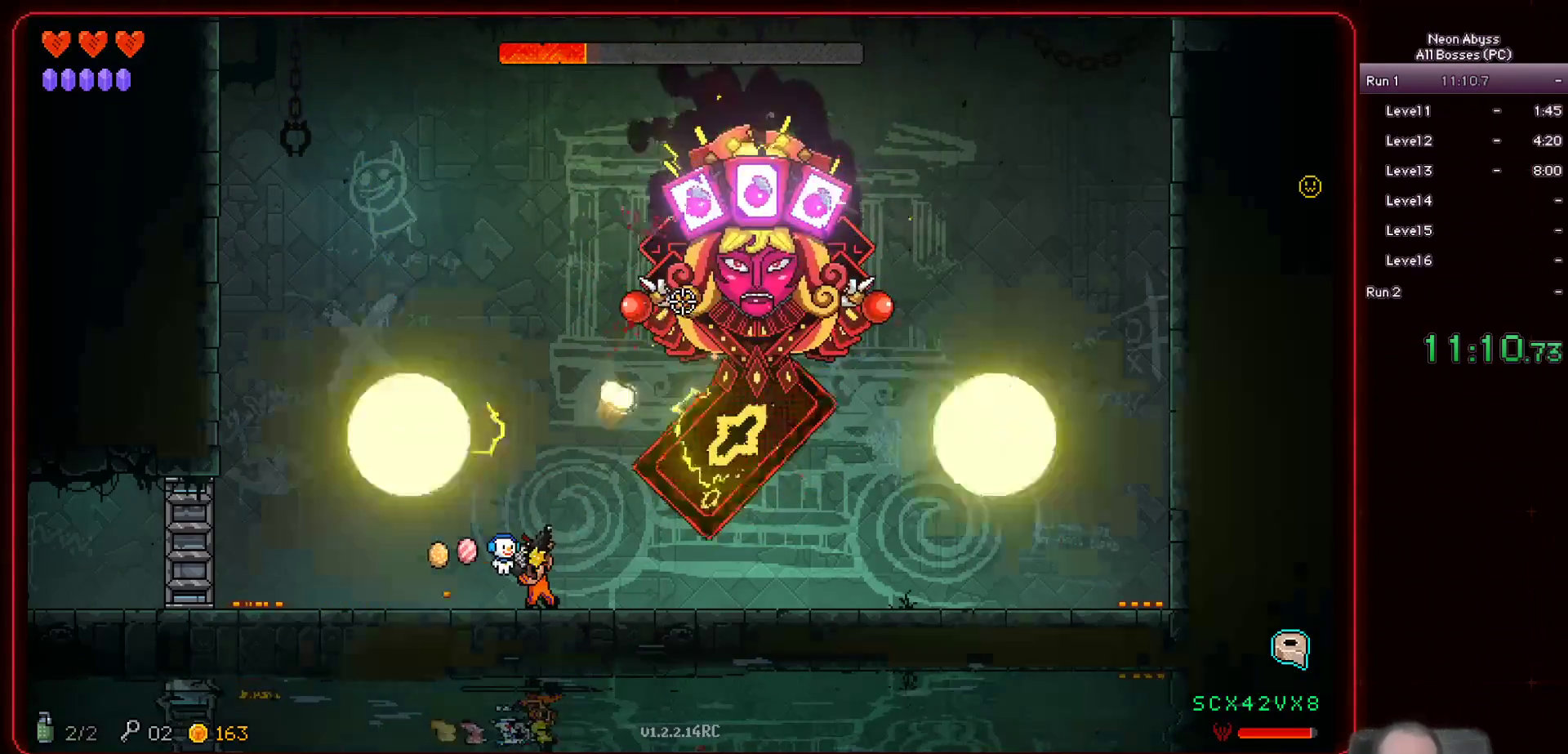
{"keys": [], "mouse": ["left"], "events": []}
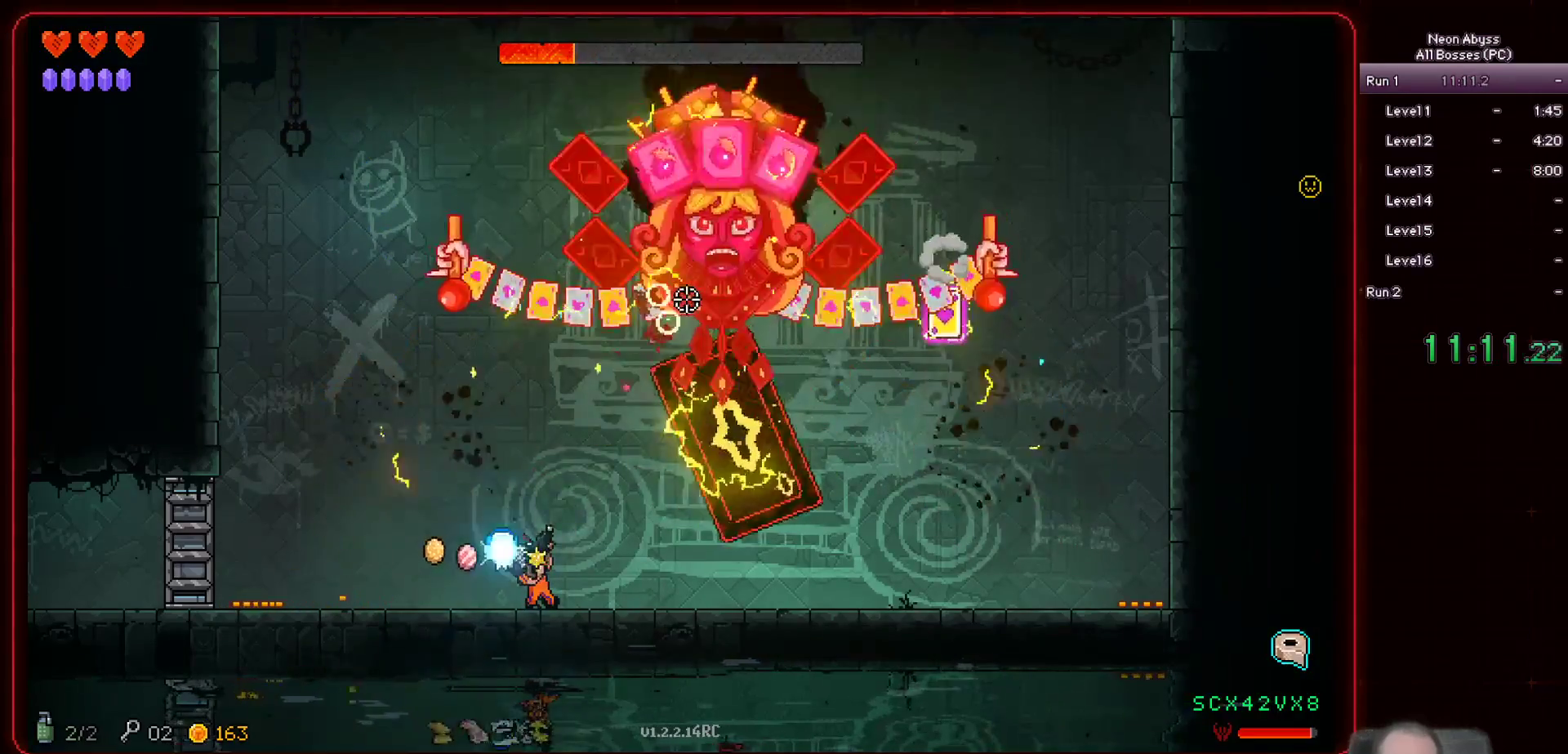
{"keys": [], "mouse": ["left"], "events": [[300, "a", "down"], [367, "a", "up"]]}
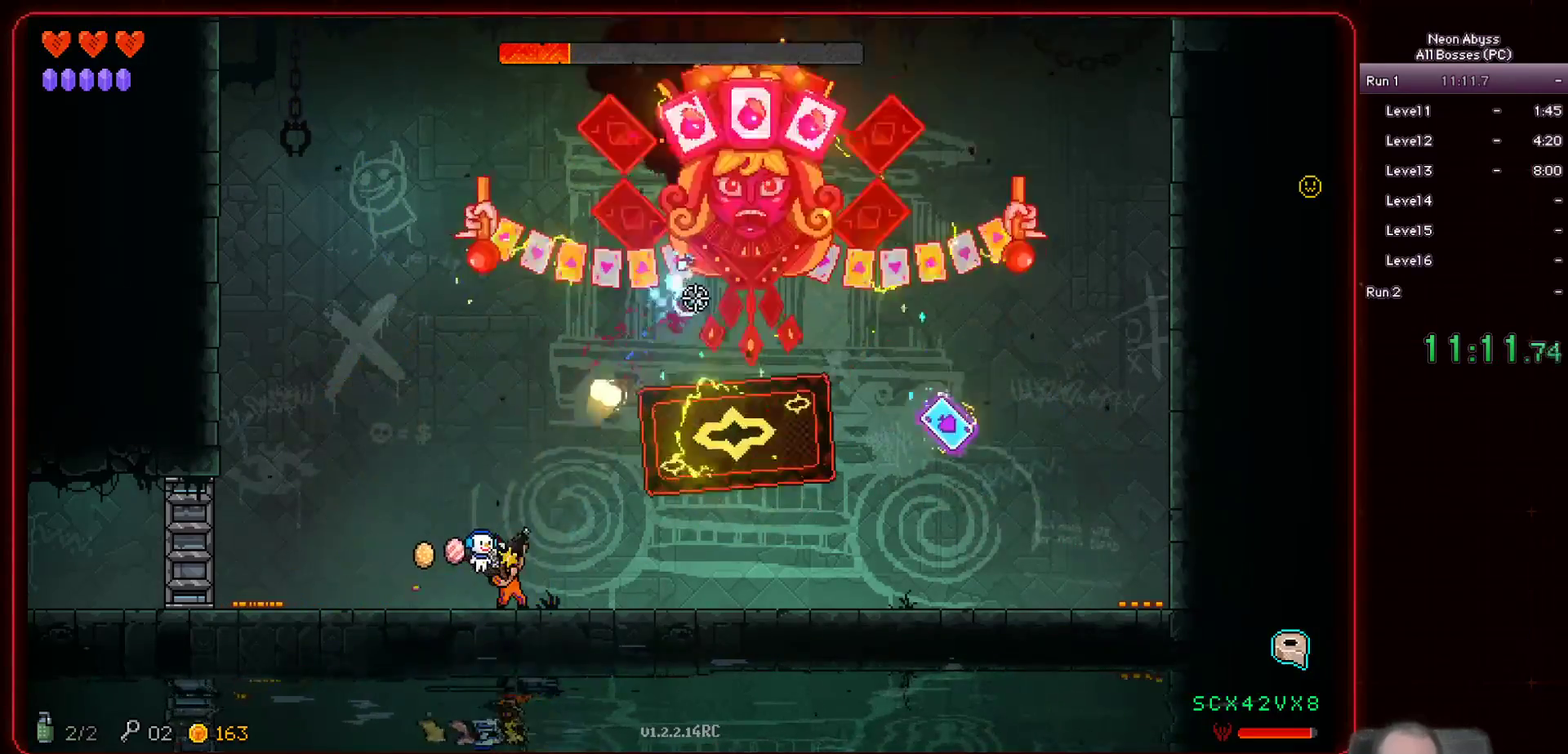
{"keys": [], "mouse": ["left"], "events": [[166, "a", "down"], [267, "a", "up"]]}
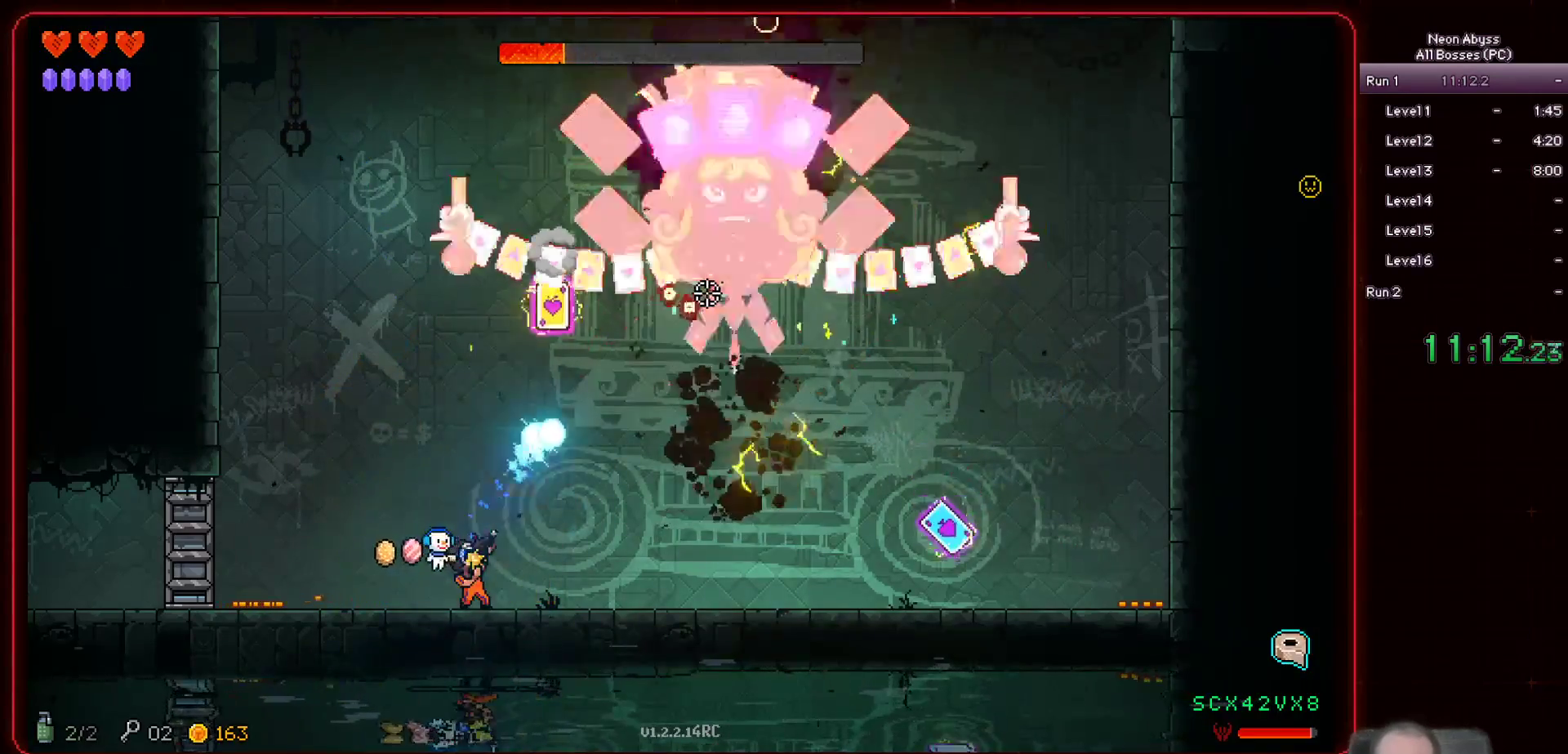
{"keys": ["a"], "mouse": ["left"], "events": [[417, "a", "down"]]}
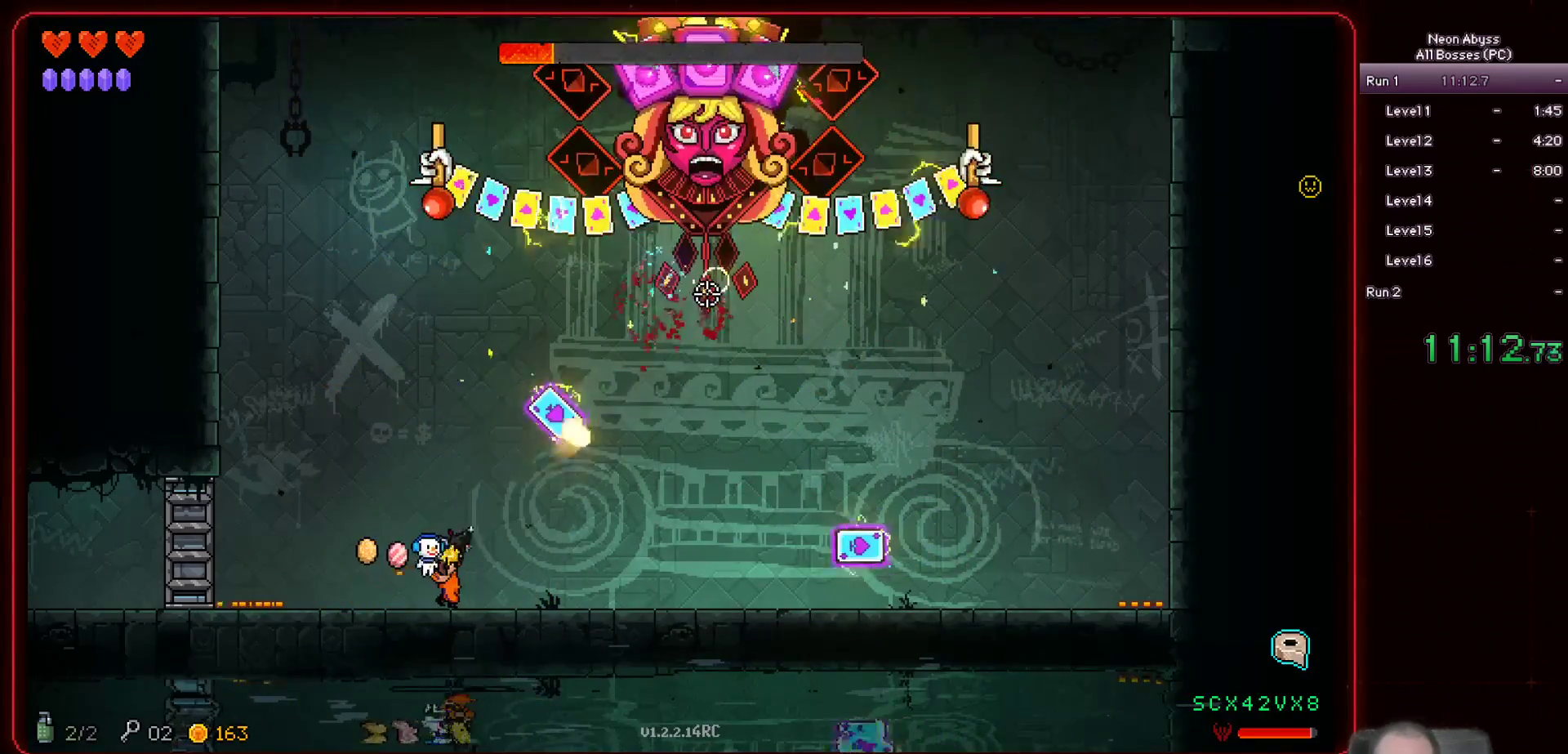
{"keys": ["a"], "mouse": ["left"], "events": [[66, "a", "up"], [233, "a", "down"]]}
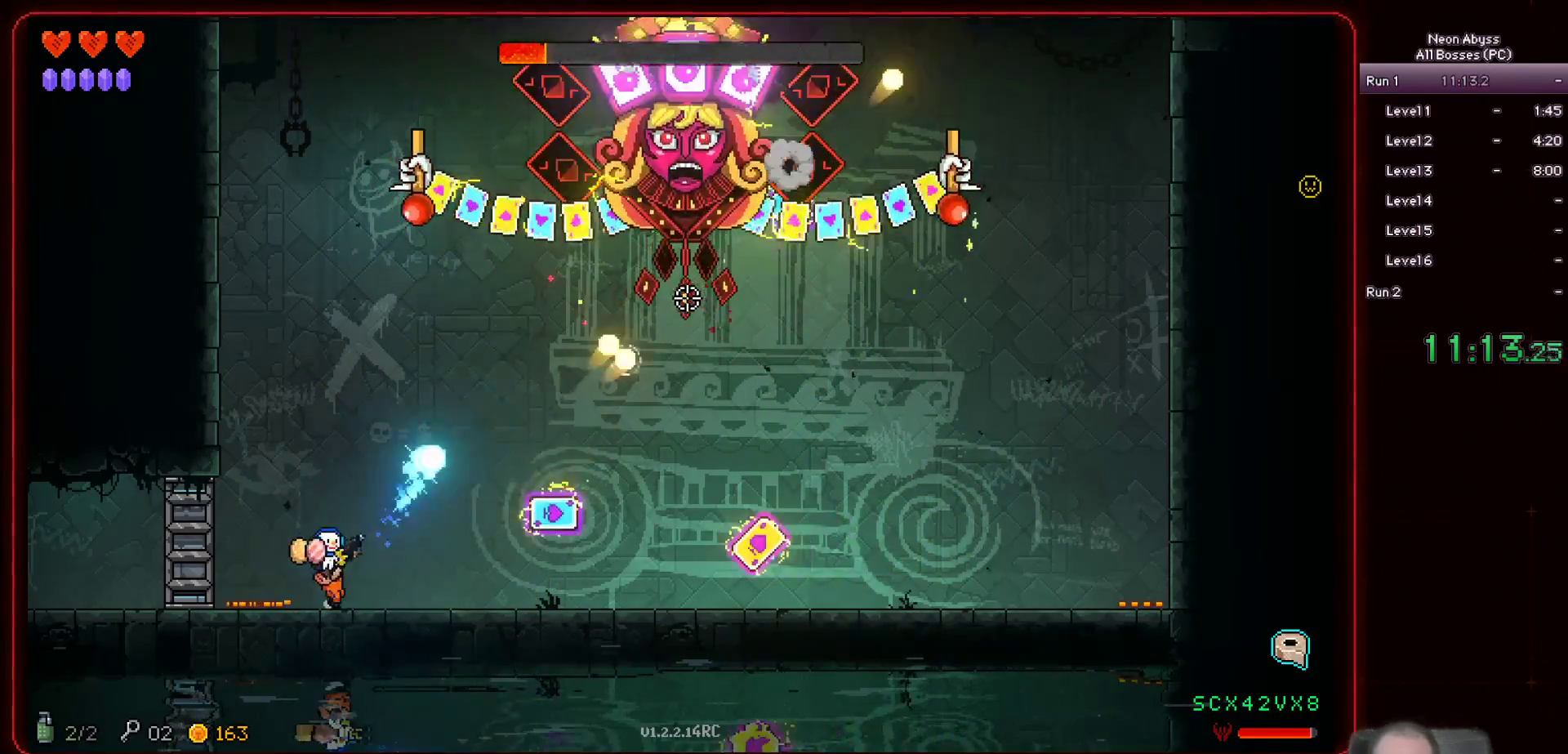
{"keys": [], "mouse": ["left"], "events": [[34, "a", "up"], [150, "a", "down"], [317, "a", "up"]]}
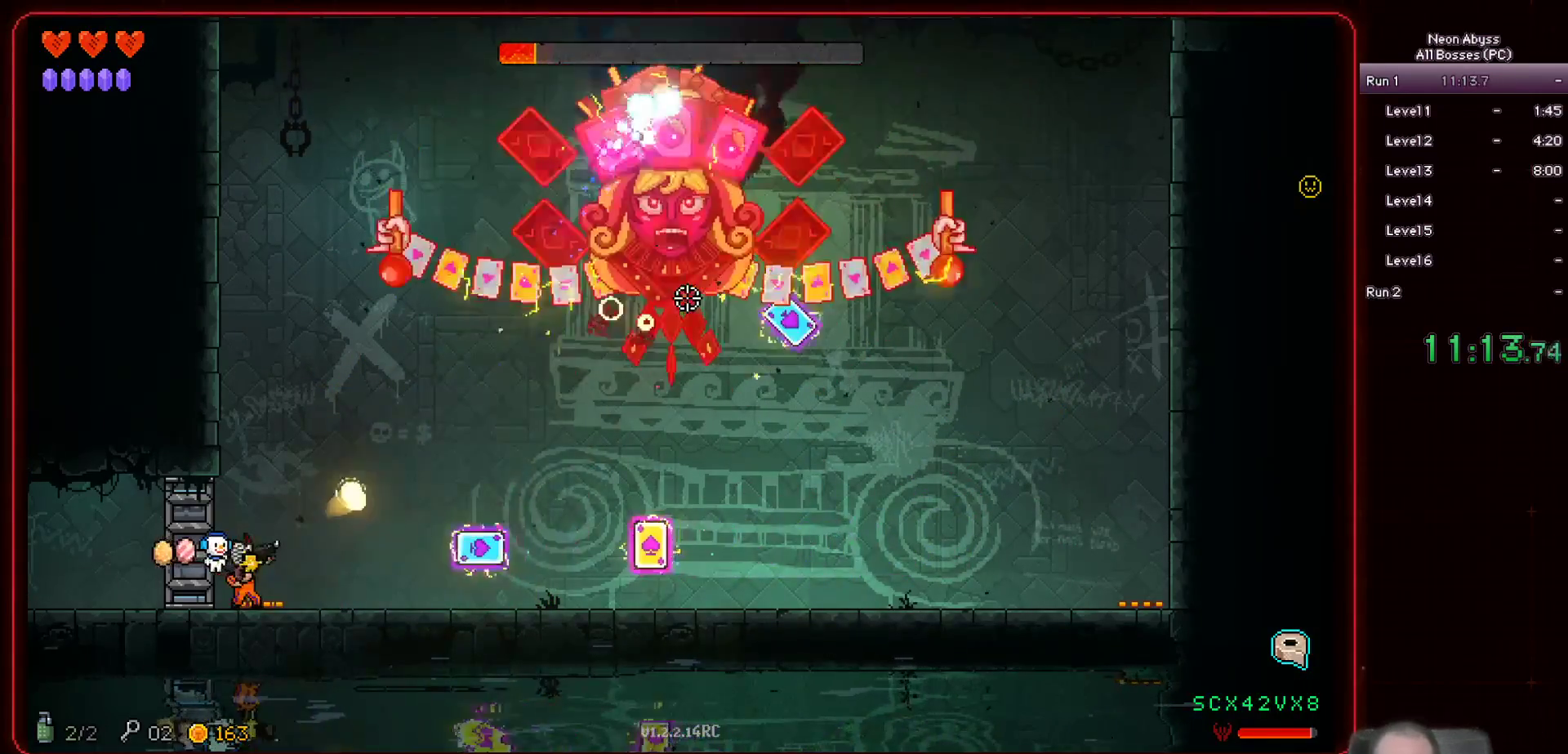
{"keys": ["d", "space"], "mouse": ["left"], "events": [[233, "d", "down"], [317, "space", "down"]]}
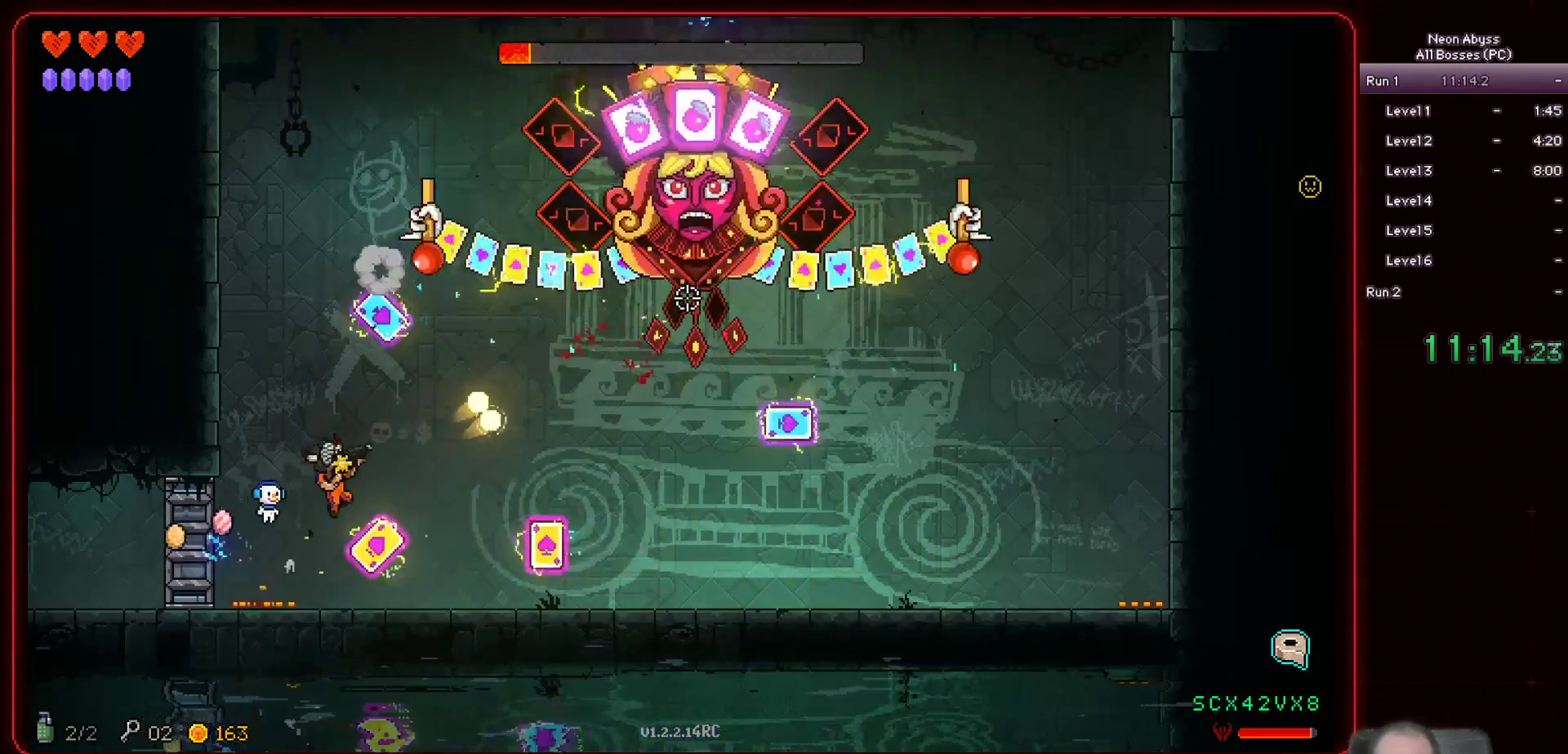
{"keys": ["d"], "mouse": ["left"], "events": [[84, "space", "up"]]}
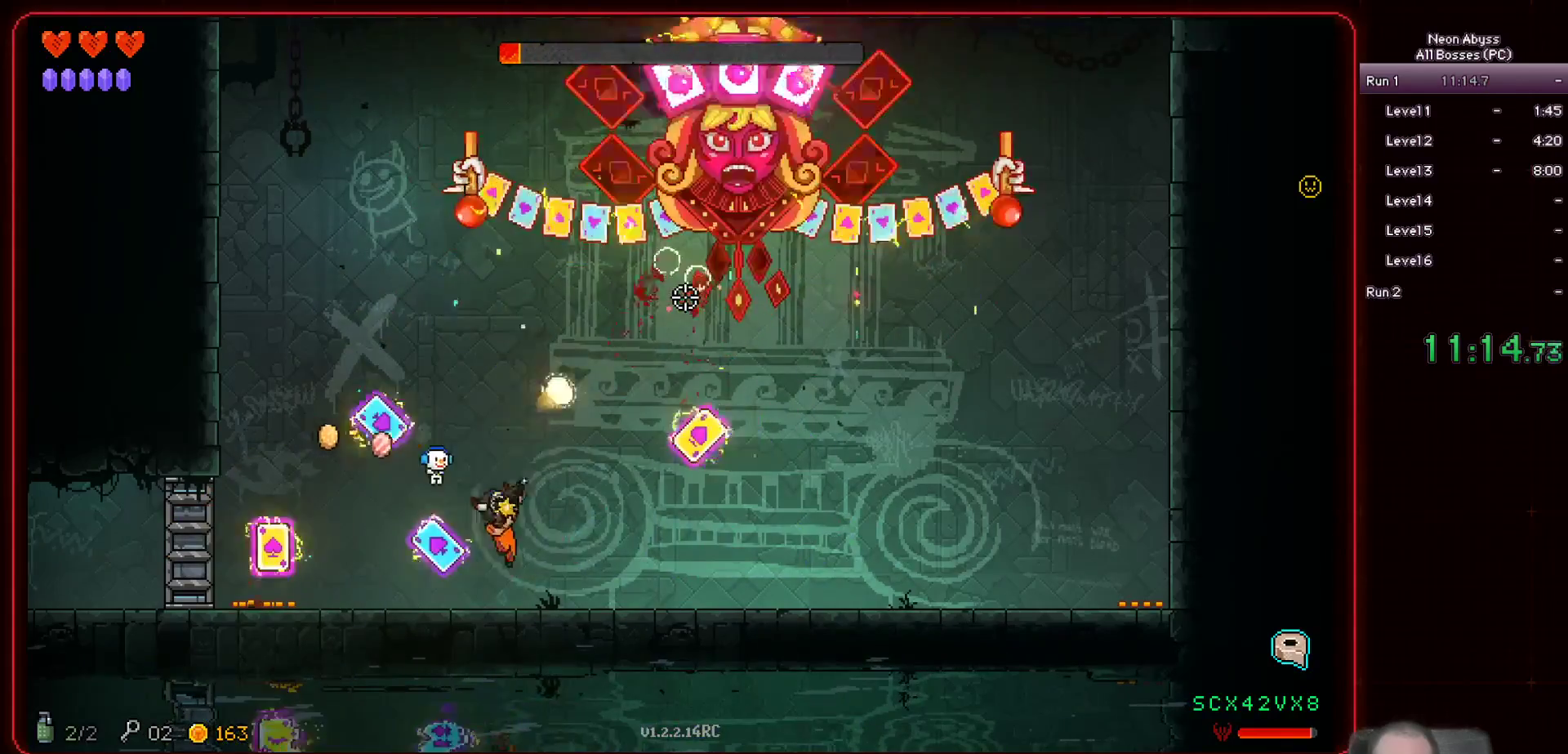
{"keys": ["d"], "mouse": ["left"], "events": []}
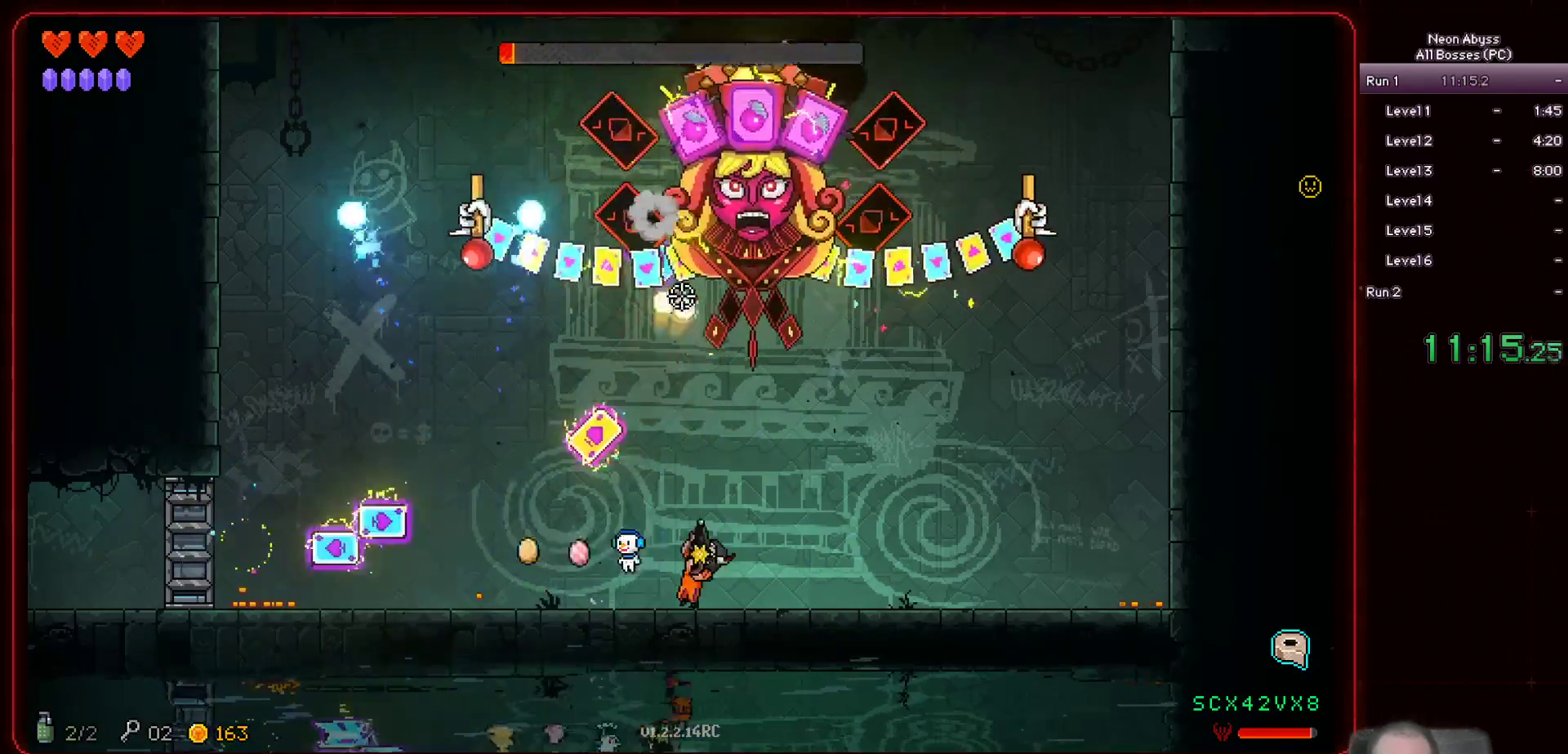
{"keys": [], "mouse": ["left"], "events": [[434, "d", "up"]]}
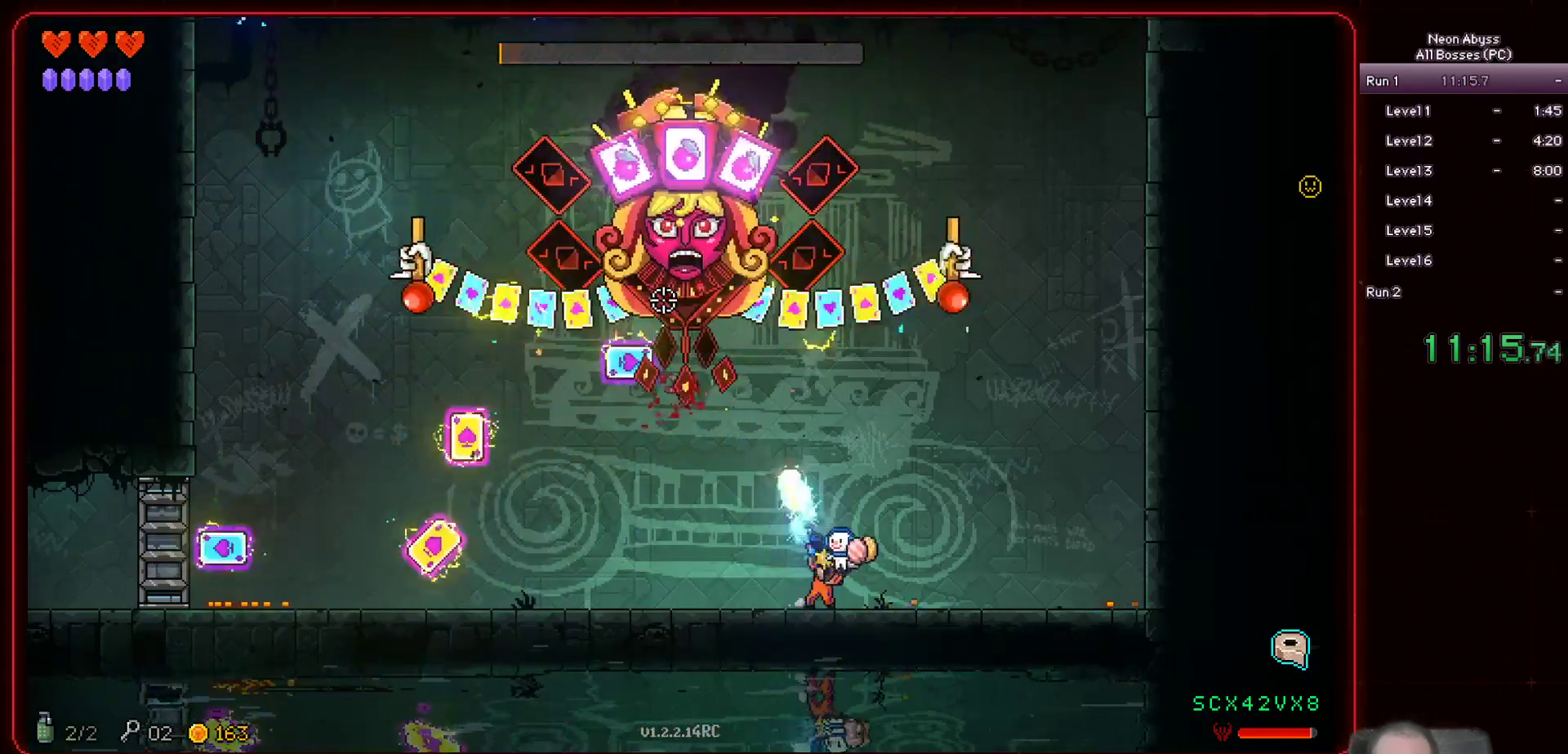
{"keys": [], "mouse": ["left"], "events": [[350, "d", "down"], [500, "d", "up"]]}
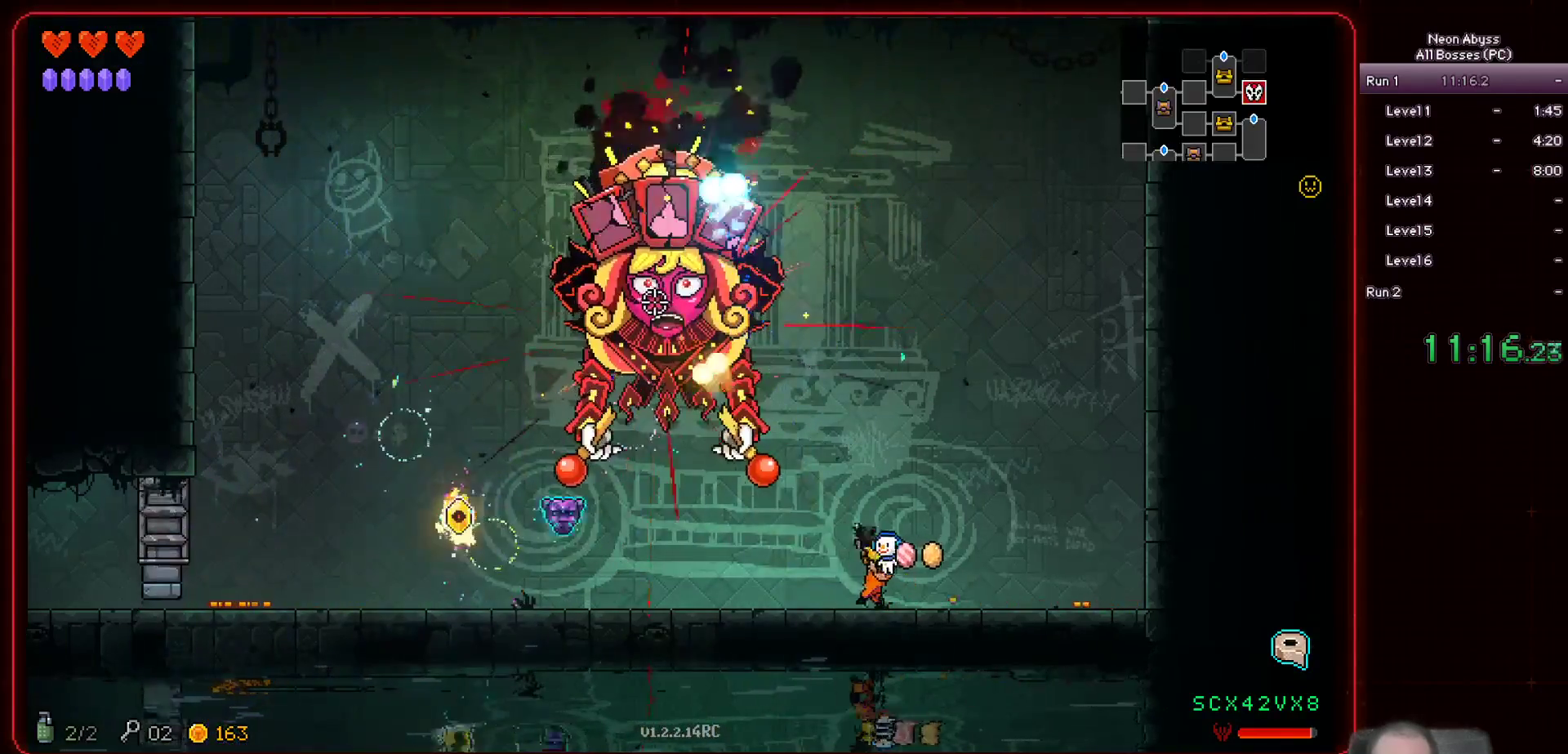
{"keys": ["a"], "mouse": [], "events": [[200, "mouse_left", "up"], [217, "a", "down"]]}
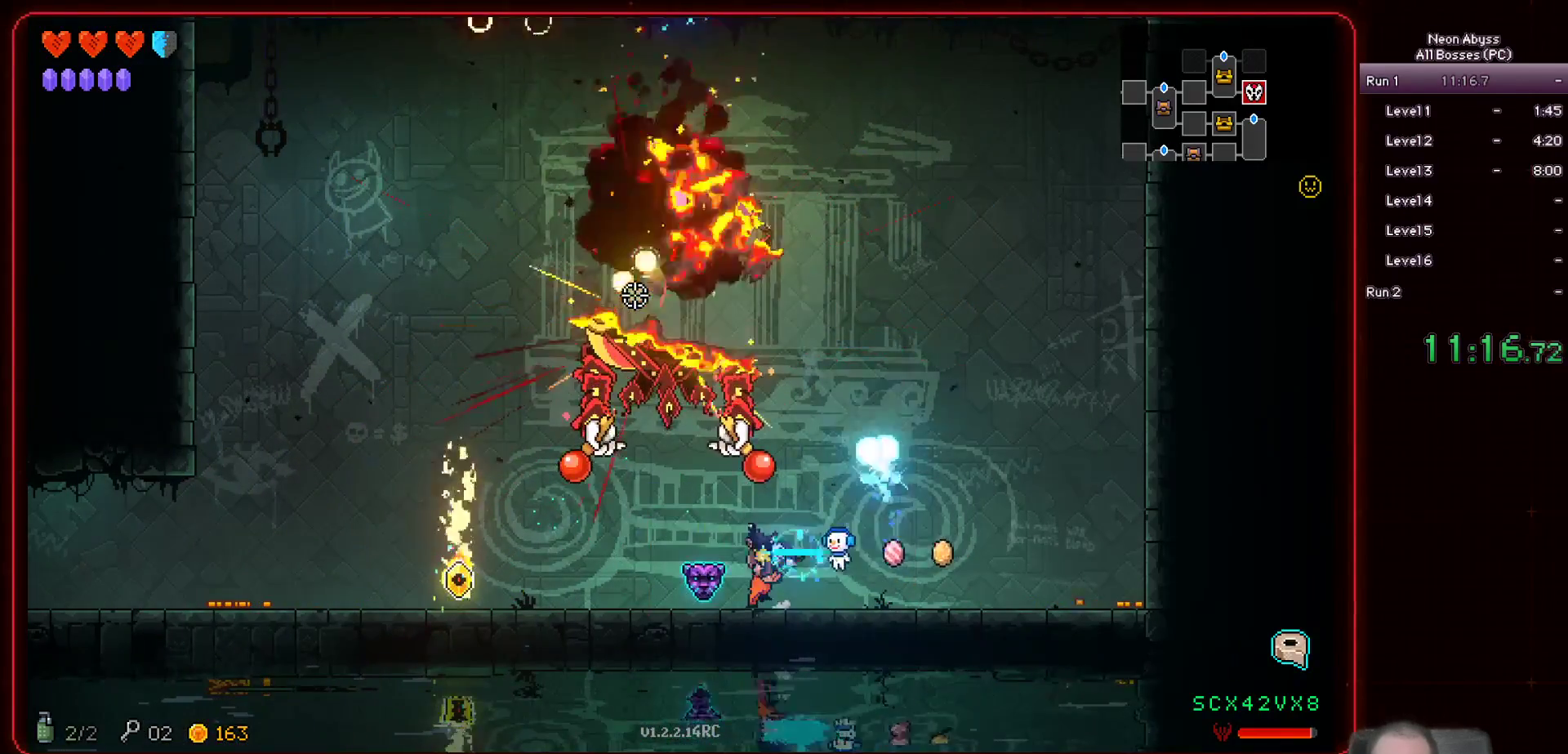
{"keys": ["a"], "mouse": [], "events": [[167, "e", "down"], [283, "e", "up"]]}
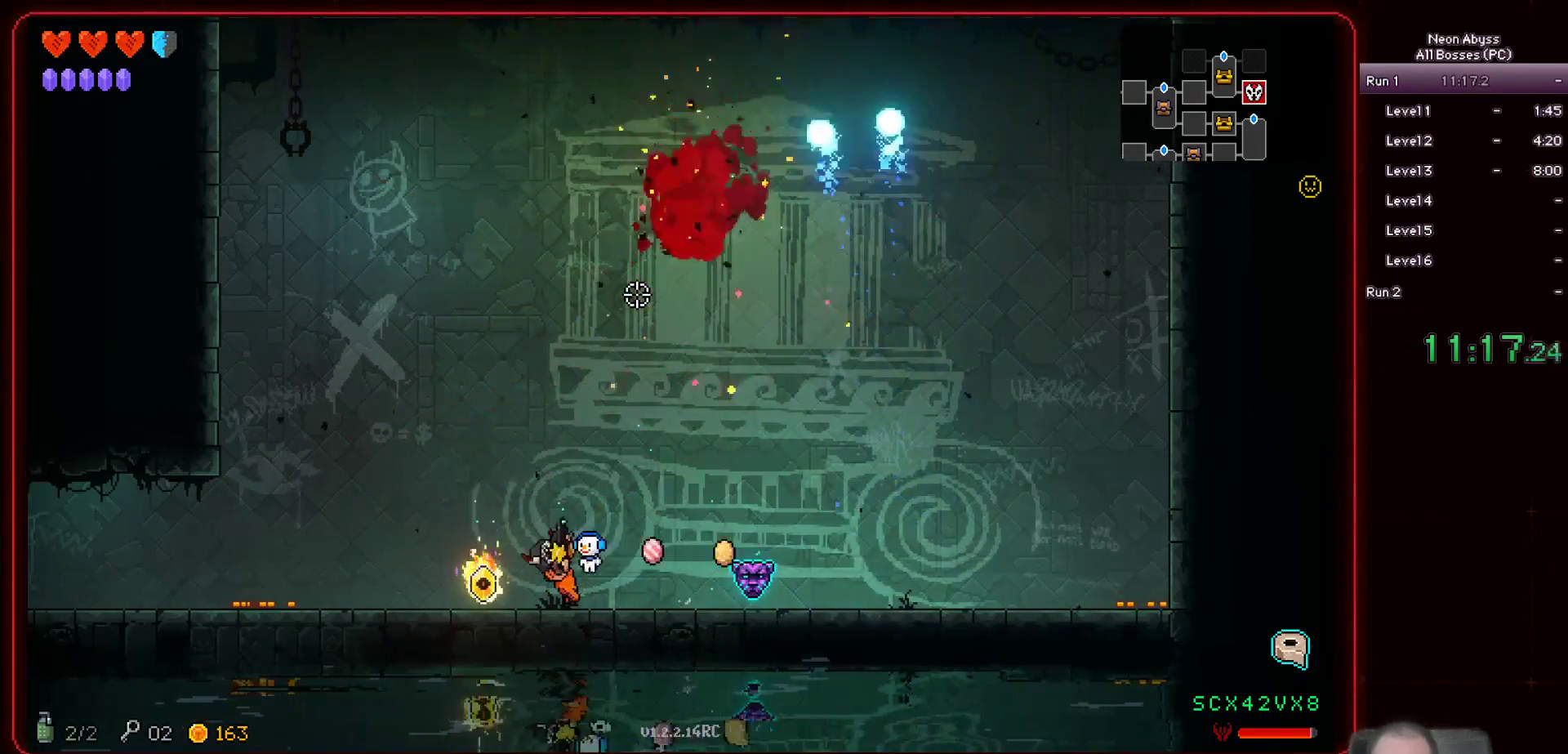
{"keys": ["d"], "mouse": [], "events": [[150, "d", "down"], [167, "a", "up"]]}
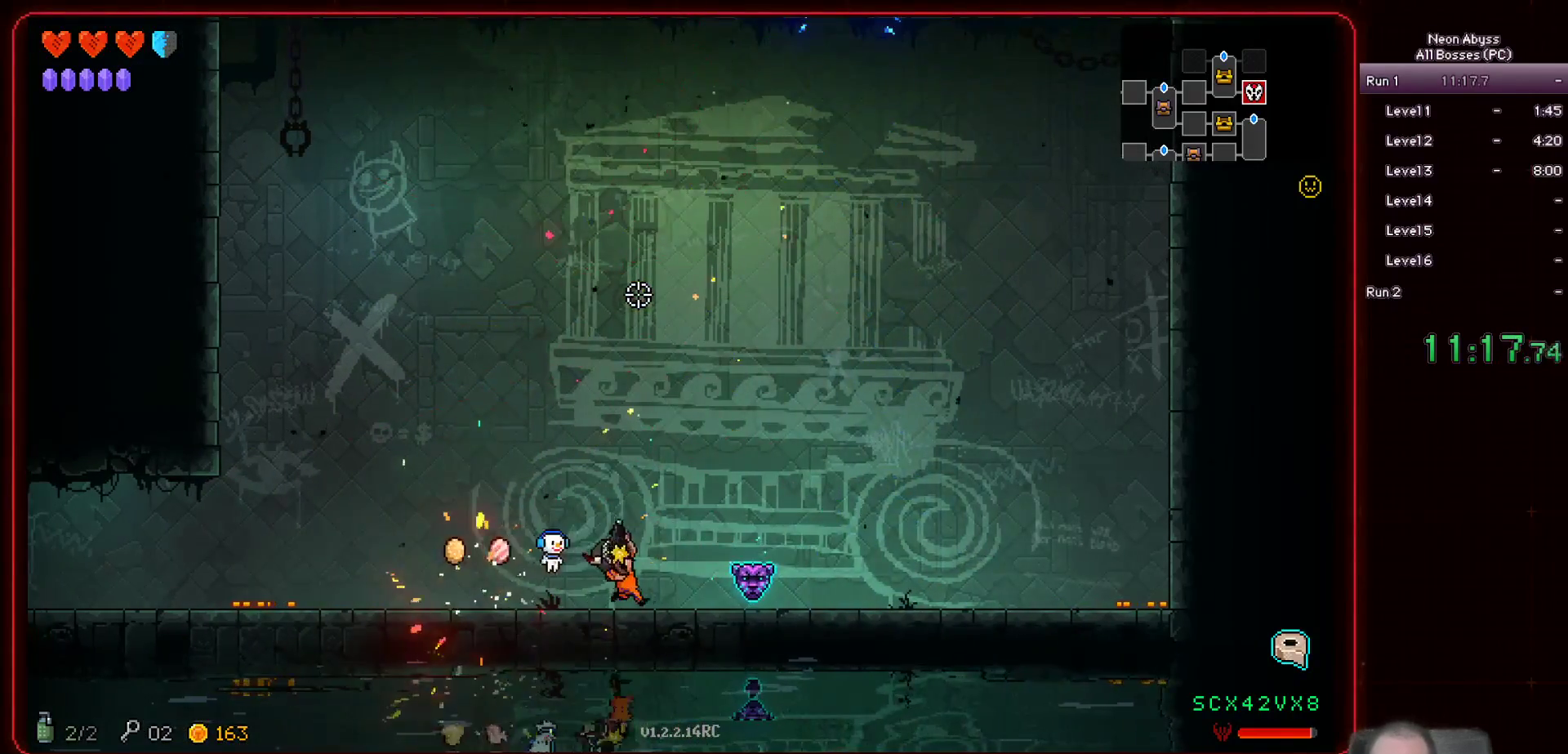
{"keys": ["a"], "mouse": [], "events": [[283, "e", "down"], [383, "e", "up"], [400, "d", "up"], [500, "a", "down"]]}
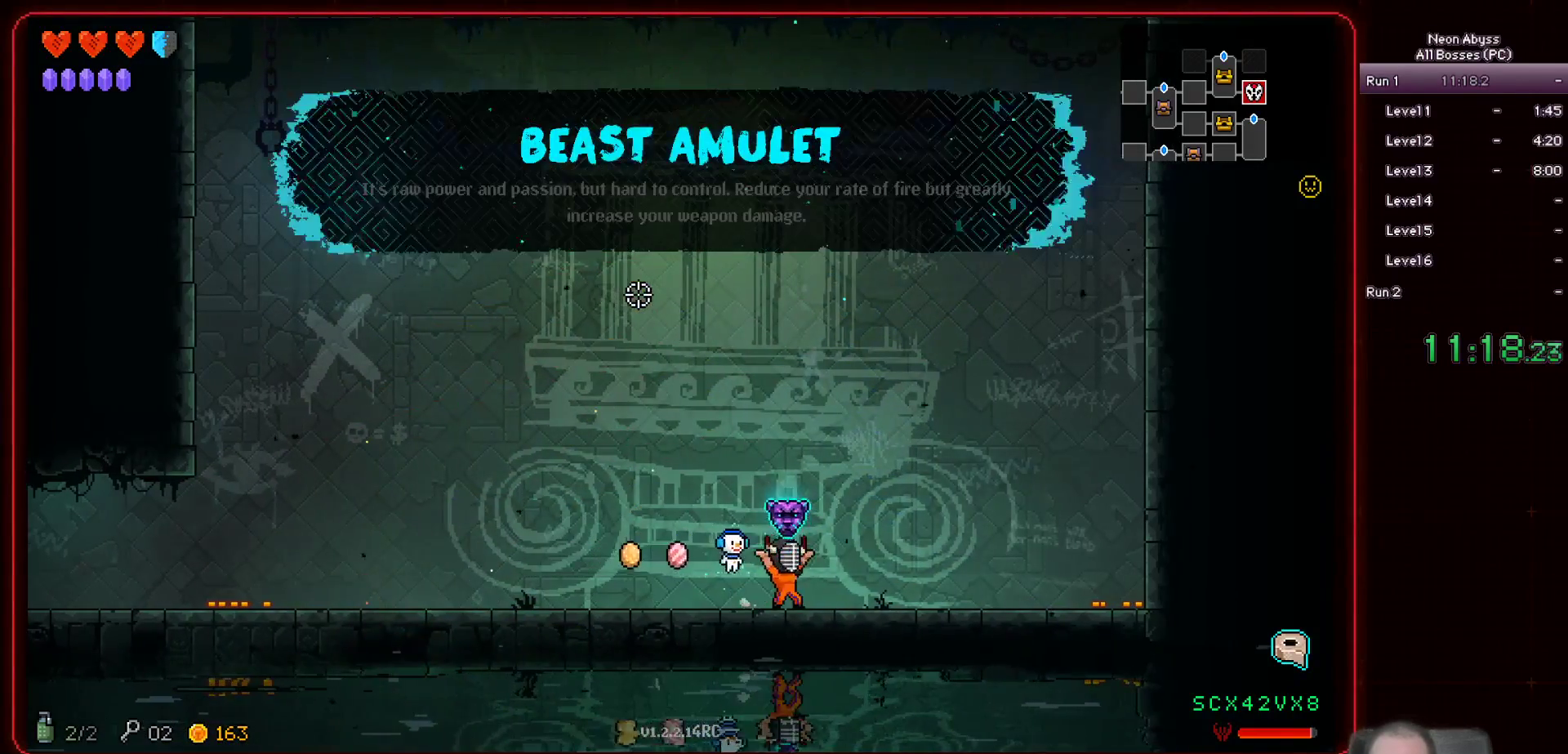
{"keys": [], "mouse": [], "events": [[250, "a", "up"]]}
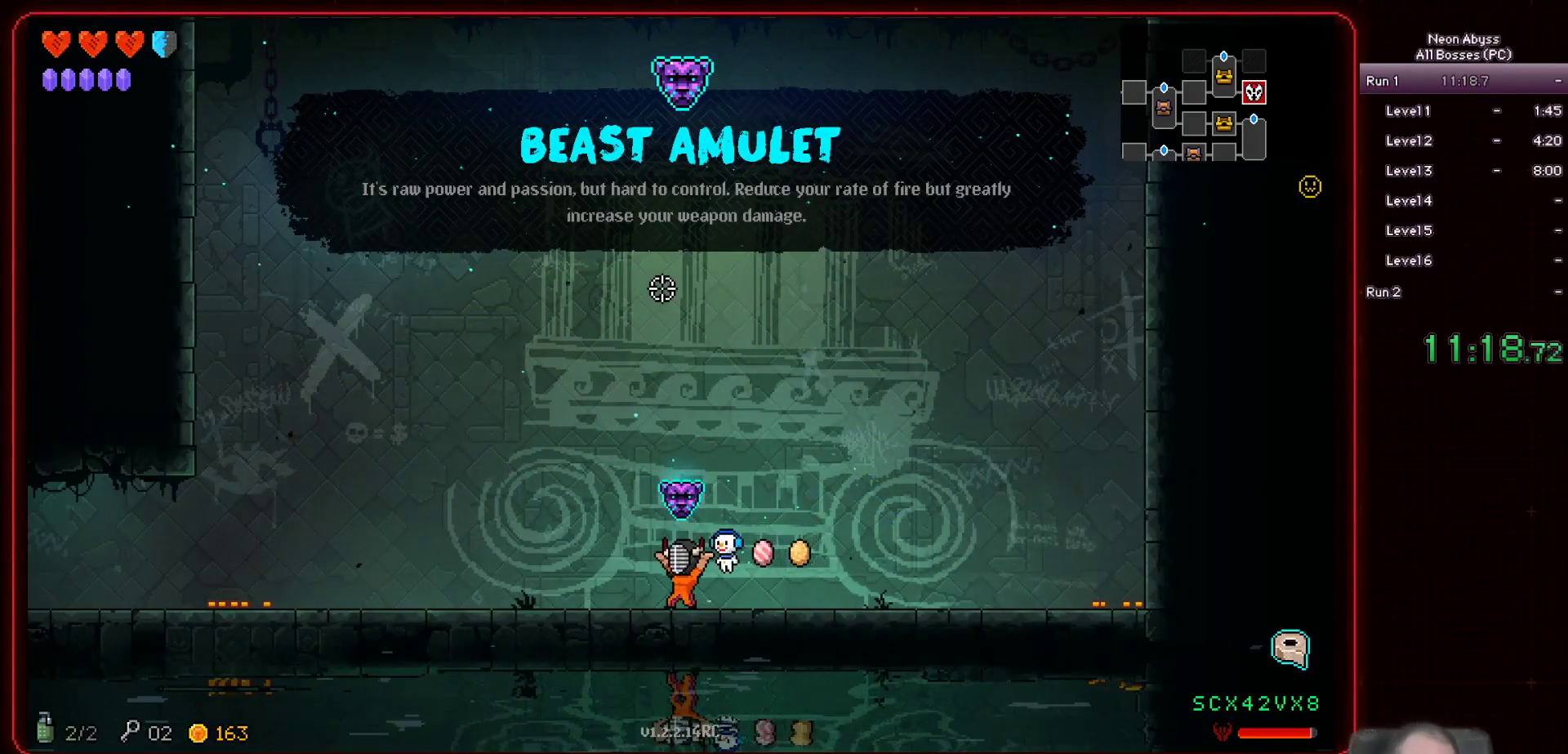
{"keys": [], "mouse": [], "events": []}
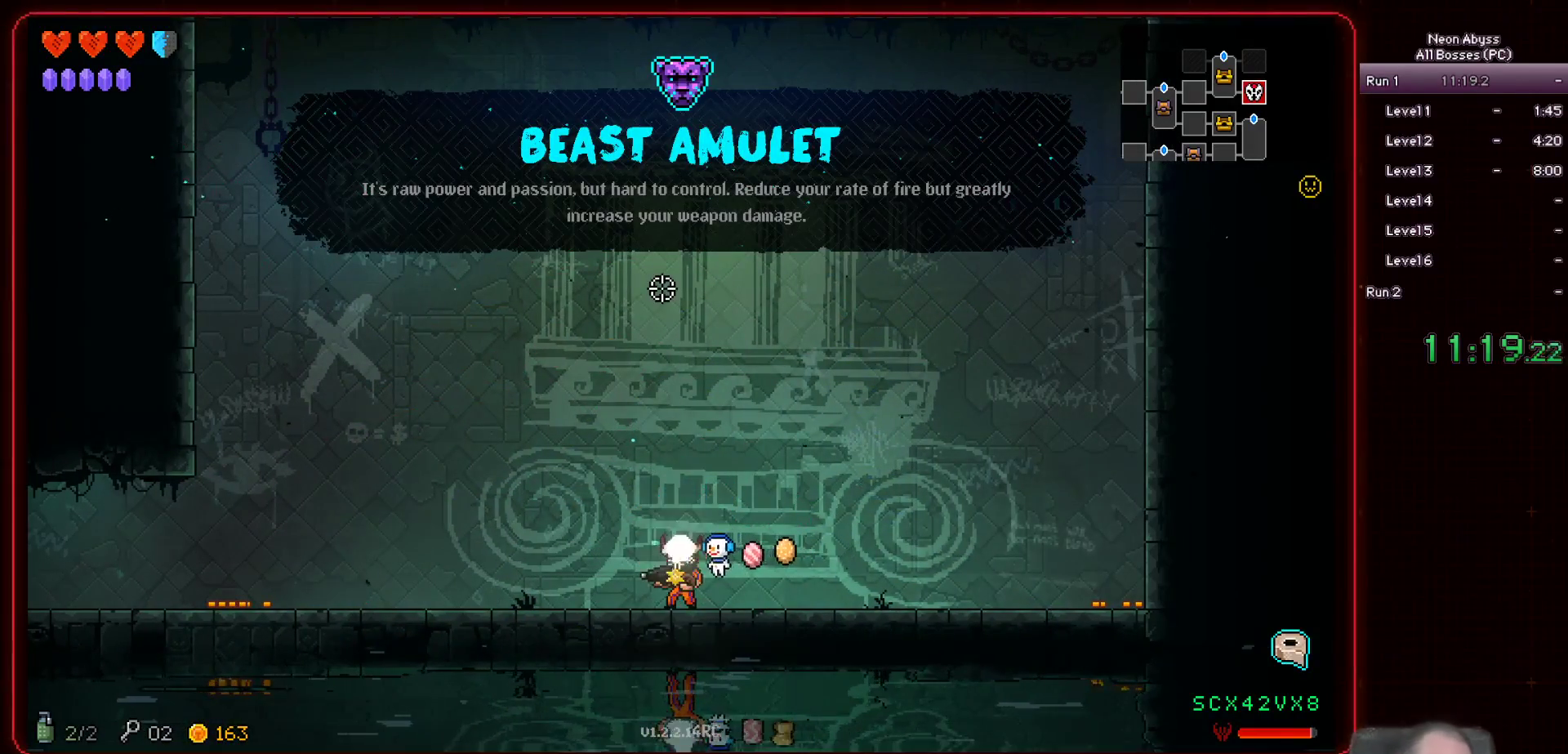
{"keys": [], "mouse": [], "events": []}
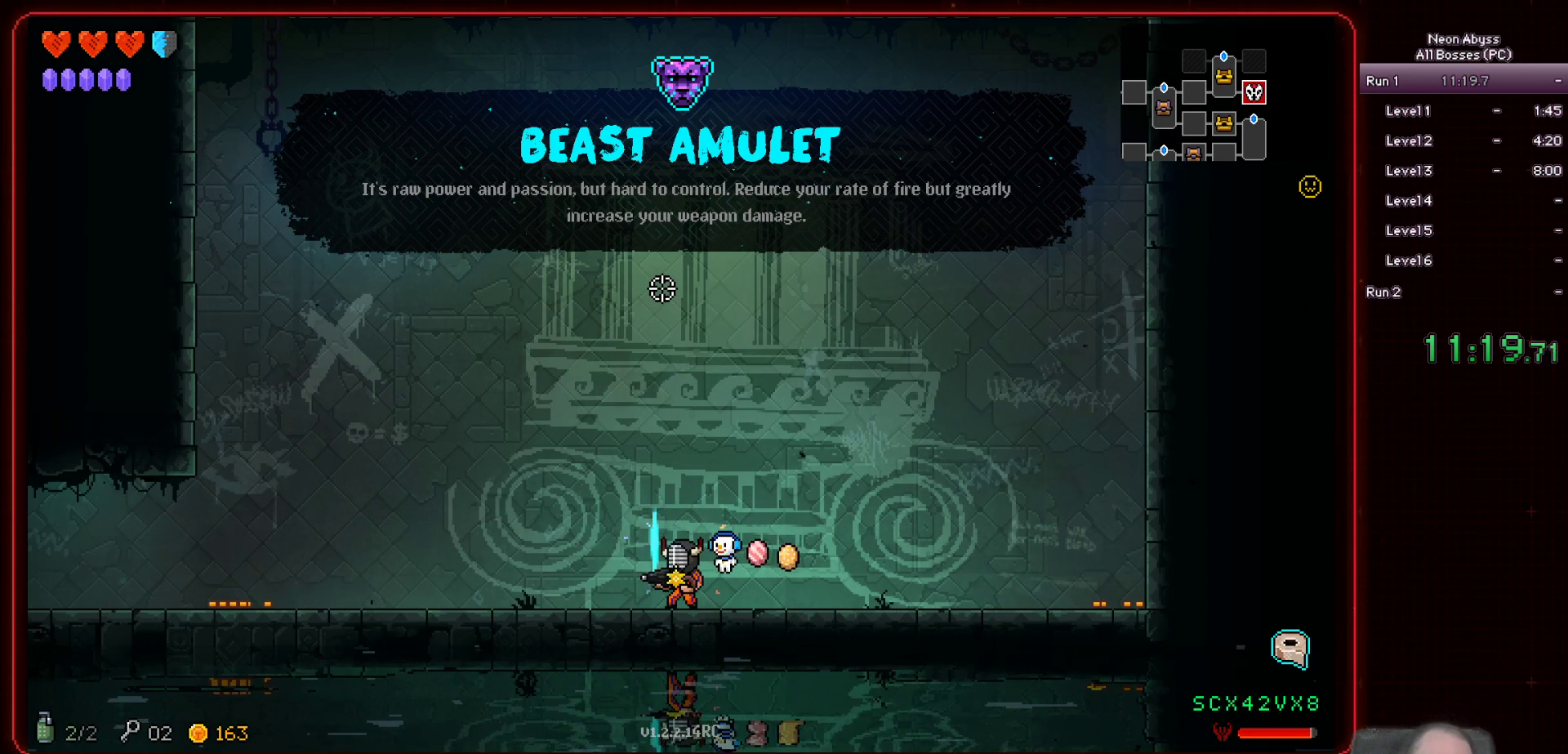
{"keys": ["e"], "mouse": [], "events": [[484, "e", "down"]]}
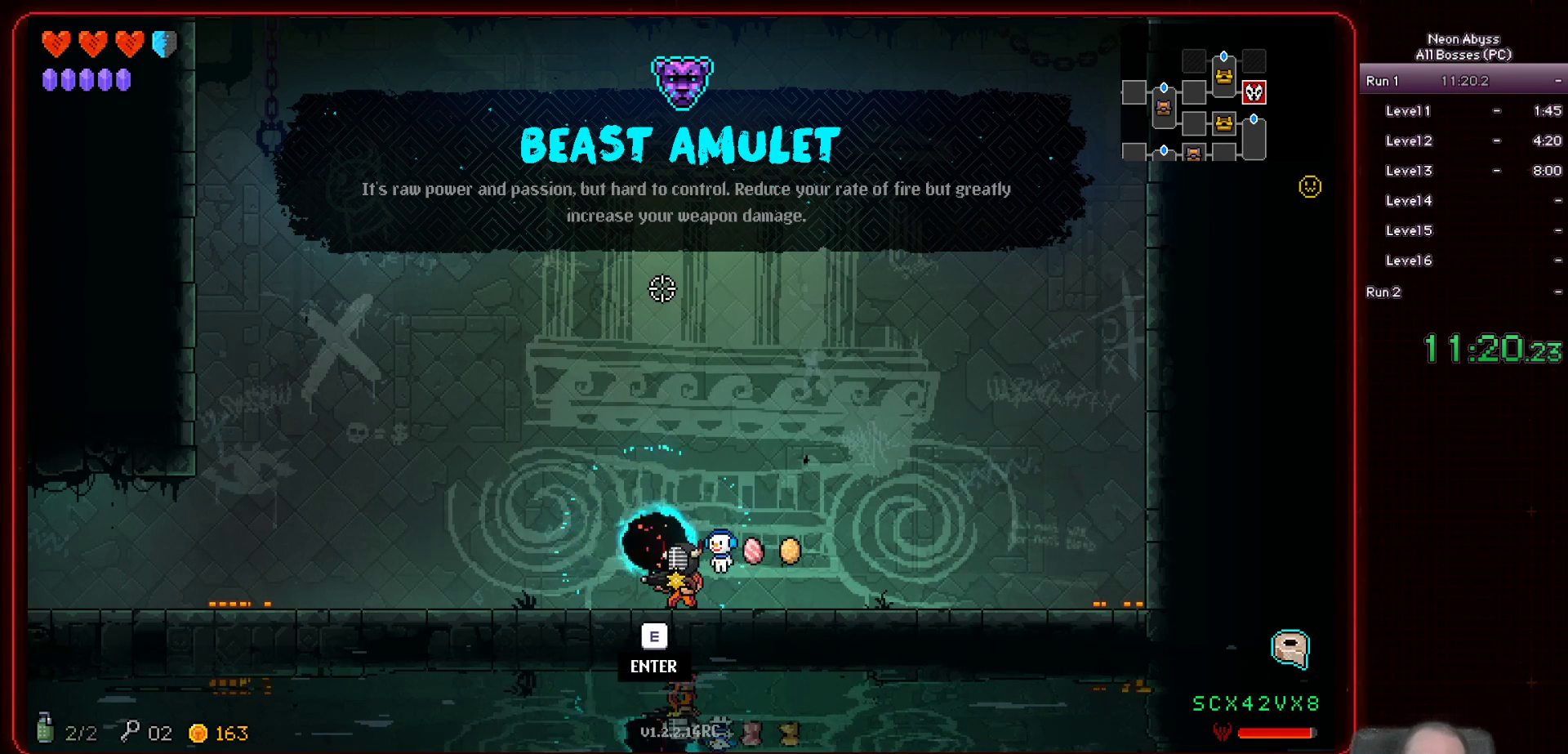
{"keys": [], "mouse": [], "events": [[84, "e", "up"]]}